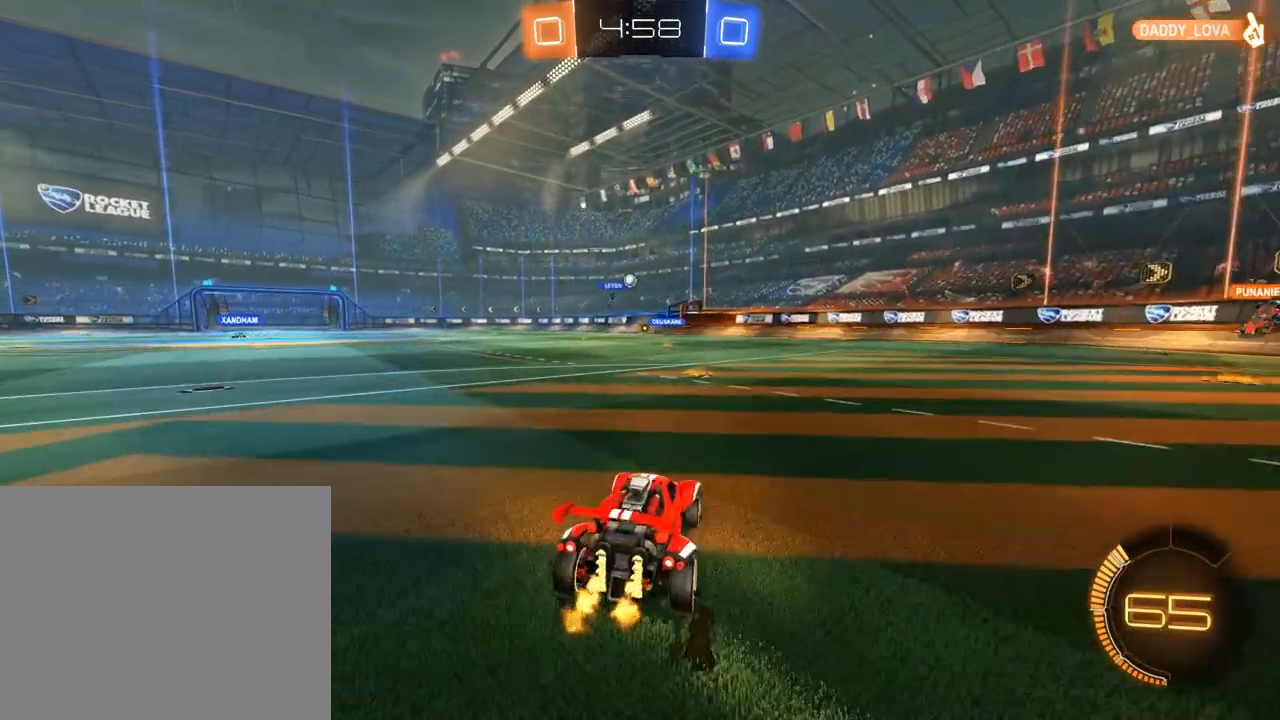
Gameplay with a controller (Xbox layout); each line is a JSON object with the inputs held at the frame after it (dt_ms = milliseconds from this image to that frame). "events" lists button and stick changes between this image and that frame as [ms after this image, input, new state], when the widget could be followed in between.
{"dt_ms": 500, "buttons": ["B"], "left_stick": "right", "right_stick": "center", "events": [[50, "B", "down"], [117, "L2", "up"]]}
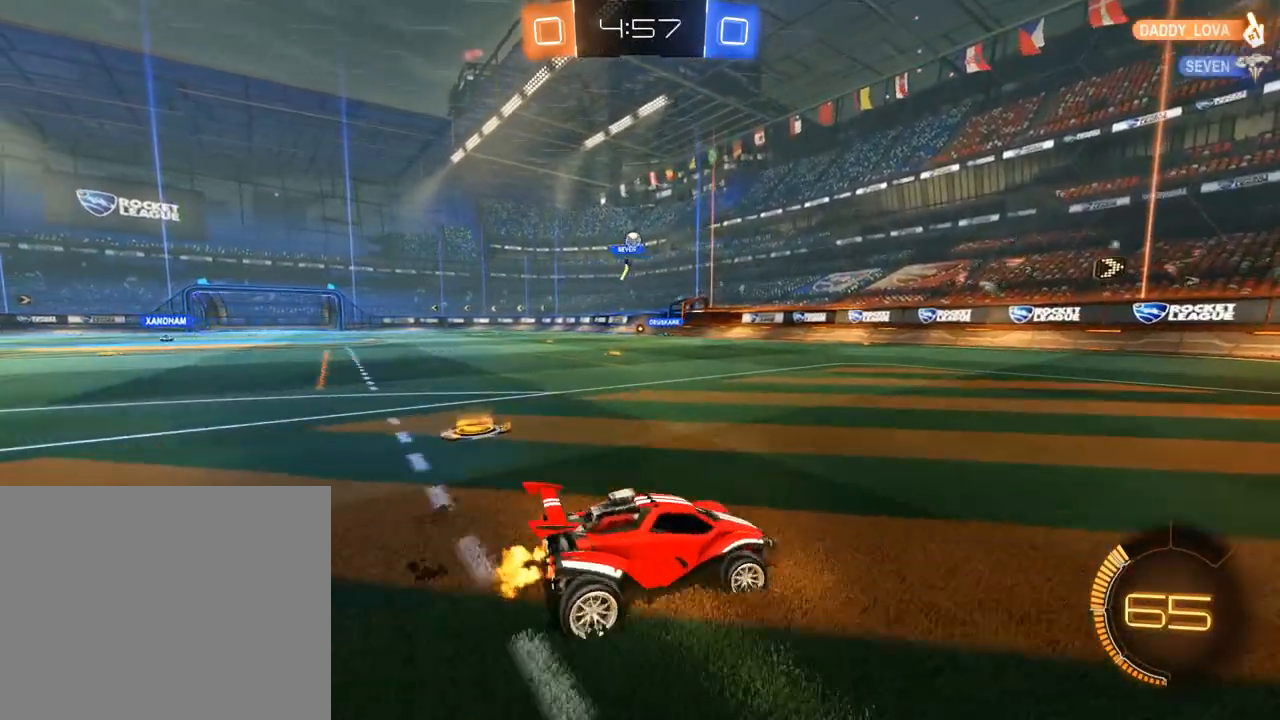
{"dt_ms": 1000, "buttons": ["B", "X"], "left_stick": "left", "right_stick": "center", "events": [[17, "X", "down"], [150, "X", "up"], [417, "left_stick", "center"], [617, "left_stick", "left"], [717, "X", "down"]]}
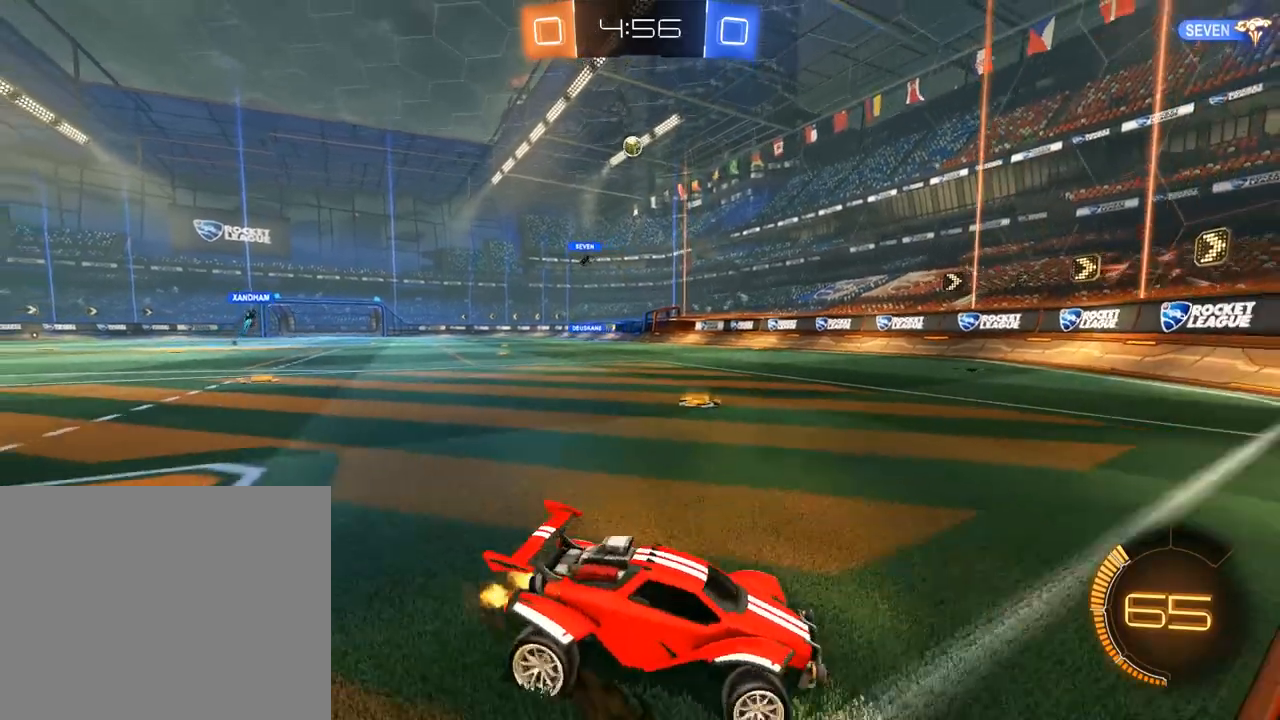
{"dt_ms": 1000, "buttons": ["B"], "left_stick": "right", "right_stick": "center", "events": [[217, "L2", "down"], [250, "B", "up"], [250, "X", "up"], [250, "left_stick", "up-right"], [483, "B", "down"], [483, "left_stick", "center"], [517, "L2", "up"], [583, "left_stick", "right"], [750, "left_stick", "center"], [983, "left_stick", "right"]]}
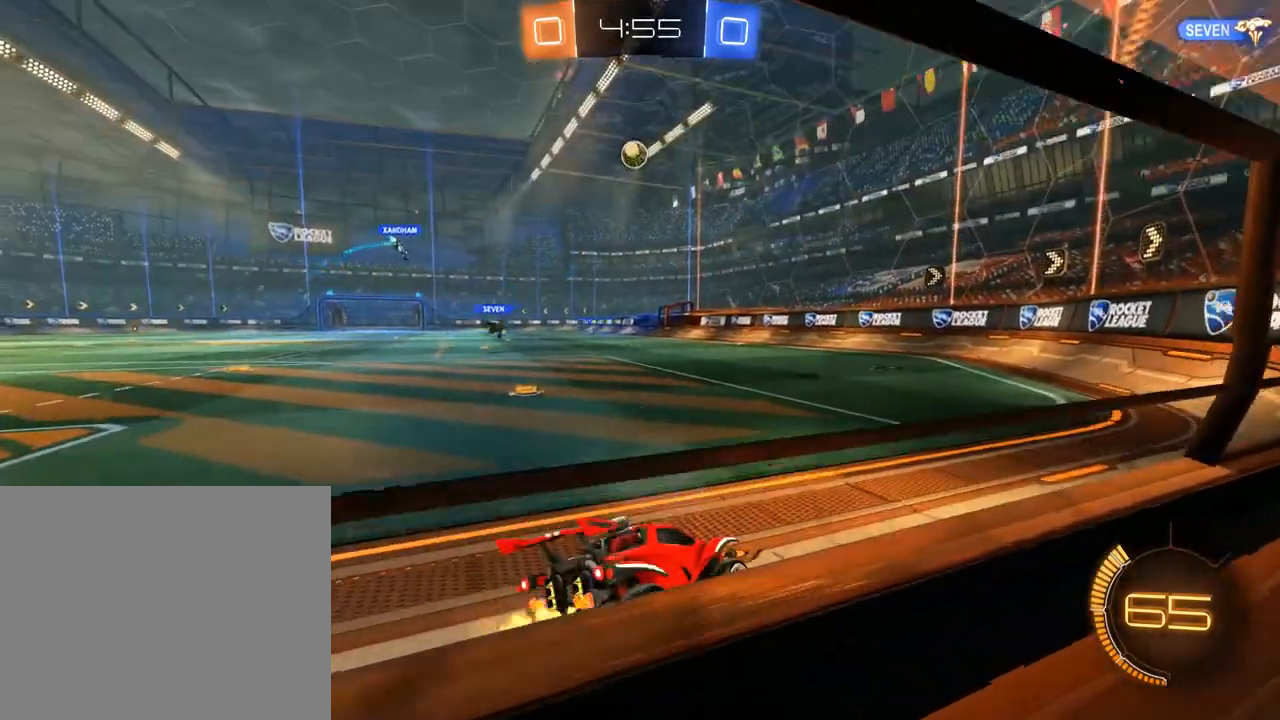
{"dt_ms": 500, "buttons": [], "left_stick": "right", "right_stick": "center"}
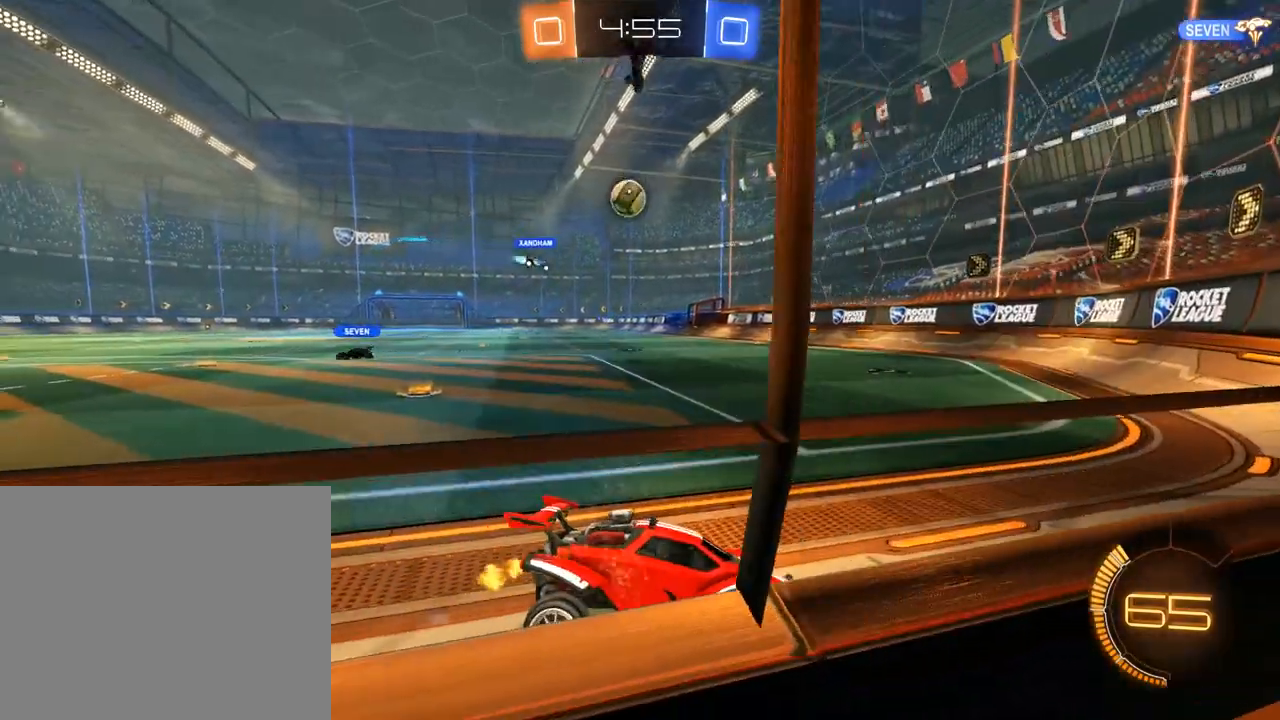
{"dt_ms": 500, "buttons": ["B", "X"], "left_stick": "left", "right_stick": "center", "events": [[17, "B", "down"], [17, "left_stick", "center"], [117, "B", "up"], [117, "left_stick", "left"], [183, "B", "down"], [483, "X", "down"]]}
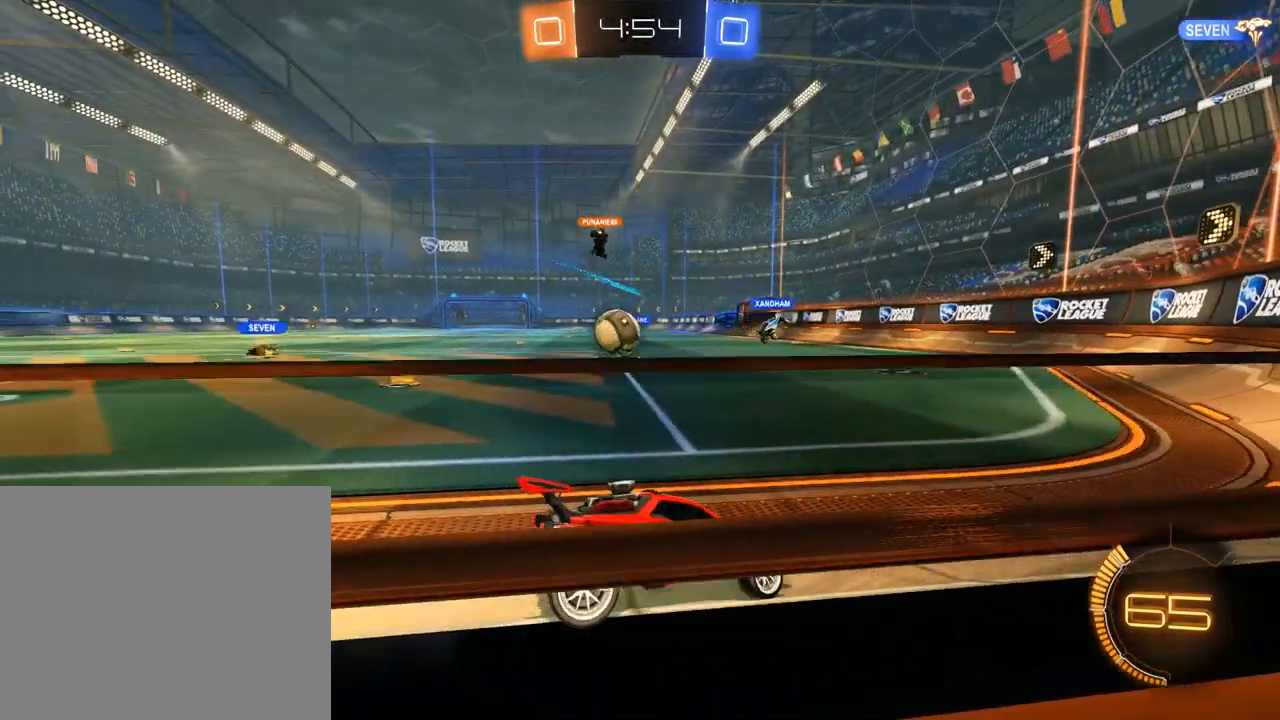
{"dt_ms": 500, "buttons": ["B", "X"], "left_stick": "left", "right_stick": "center", "events": [[217, "X", "up"], [450, "X", "down"]]}
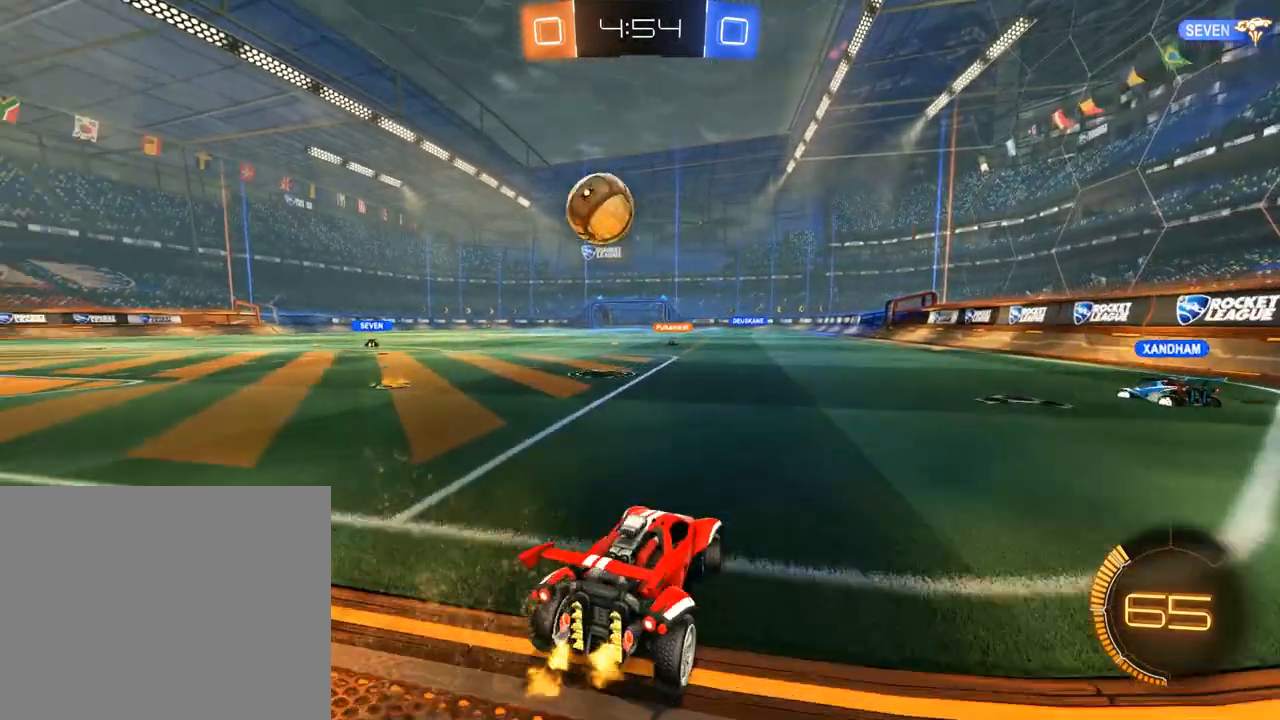
{"dt_ms": 500, "buttons": ["L2"], "left_stick": "right", "right_stick": "center", "events": [[183, "L2", "down"], [217, "left_stick", "right"], [250, "B", "up"], [283, "X", "up"]]}
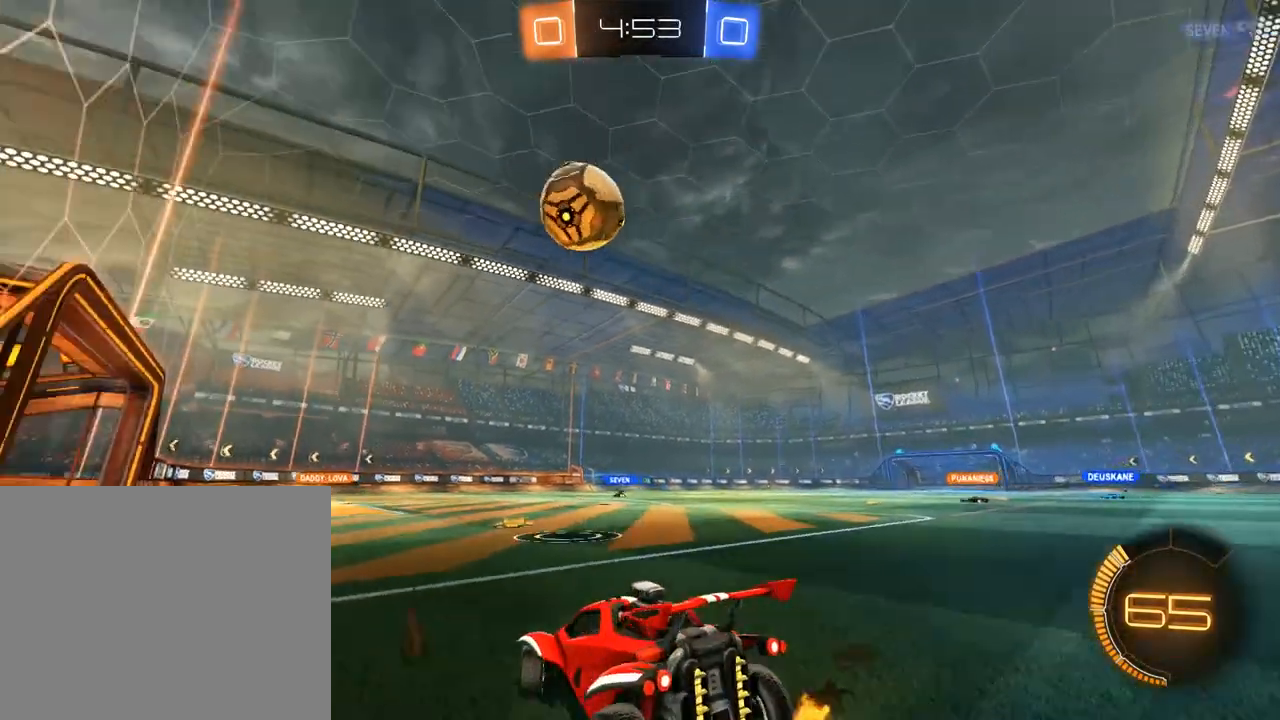
{"dt_ms": 500, "buttons": ["B"], "left_stick": "left", "right_stick": "center", "events": [[117, "B", "down"], [150, "L2", "up"], [183, "left_stick", "left"]]}
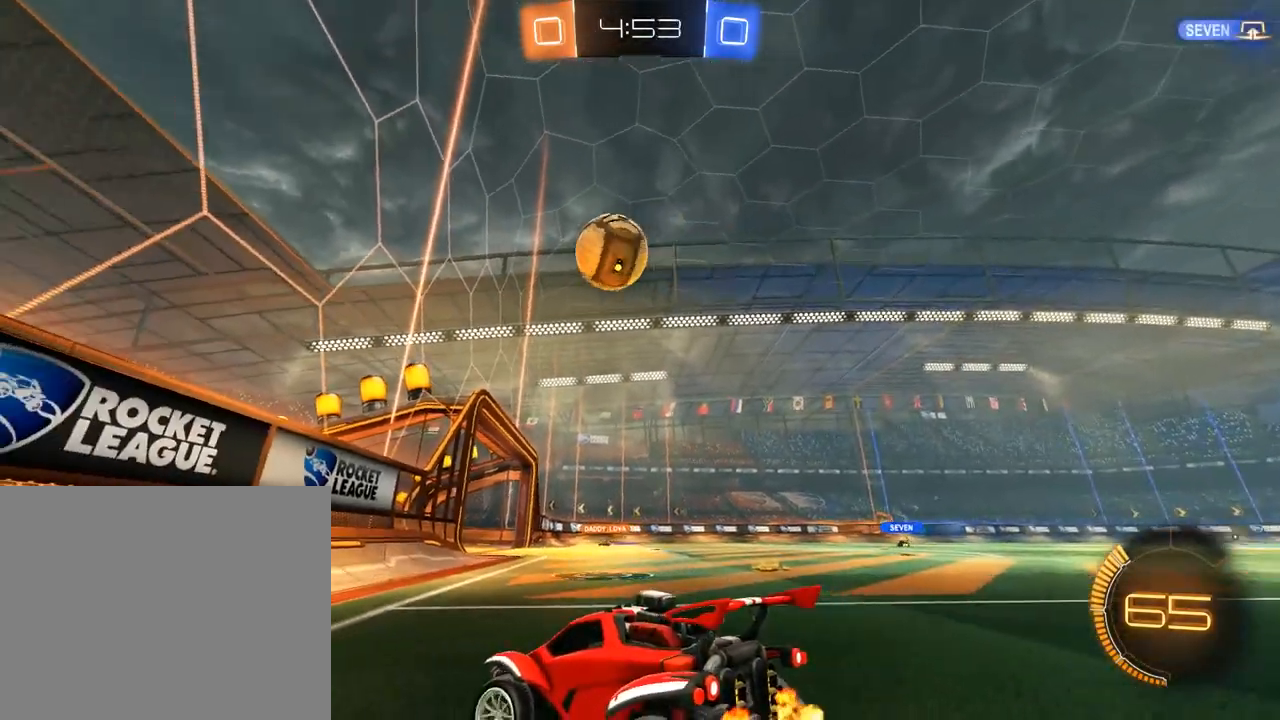
{"dt_ms": 500, "buttons": ["B"], "left_stick": "right", "right_stick": "center", "events": [[150, "left_stick", "center"], [217, "left_stick", "right"], [317, "R2", "down"], [450, "R2", "up"]]}
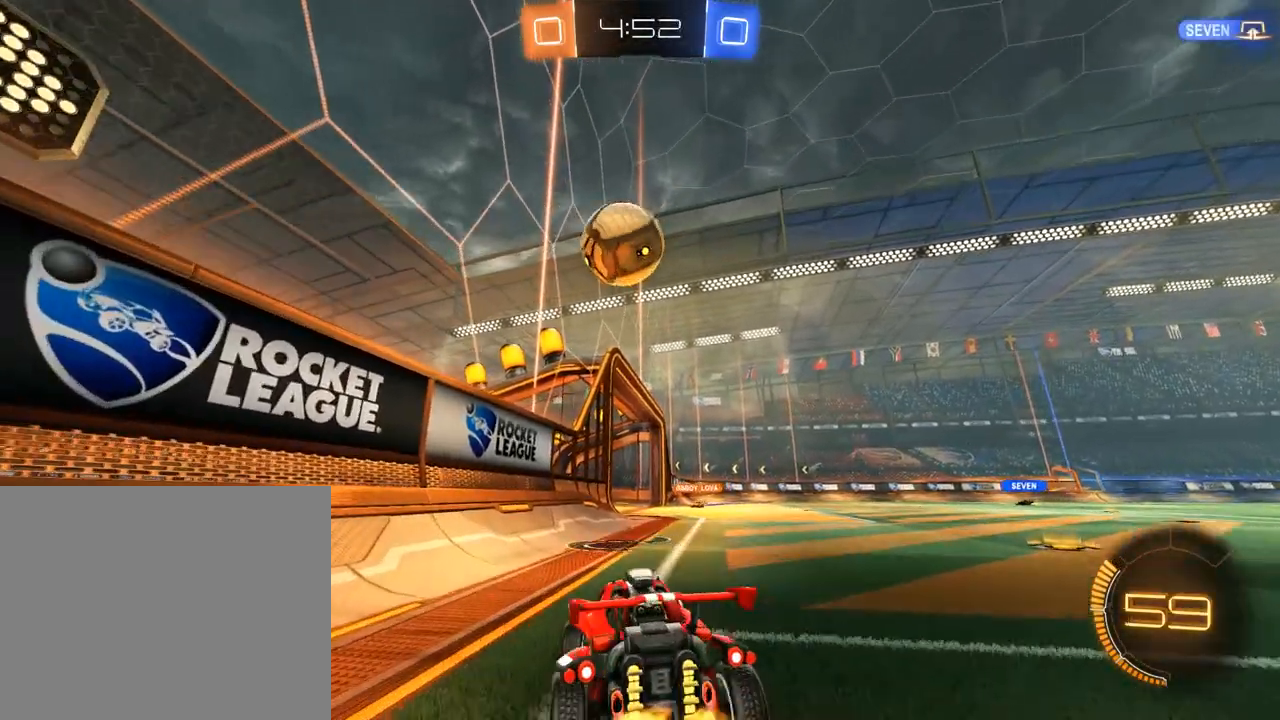
{"dt_ms": 1000, "buttons": ["B"], "left_stick": "down-left", "right_stick": "center", "events": [[117, "B", "up"], [117, "left_stick", "center"], [183, "left_stick", "right"], [250, "L2", "down"], [350, "L2", "up"], [450, "L2", "down"], [483, "left_stick", "left"], [517, "L2", "up"], [617, "B", "down"], [717, "left_stick", "down-left"], [750, "B", "up"], [783, "B", "down"]]}
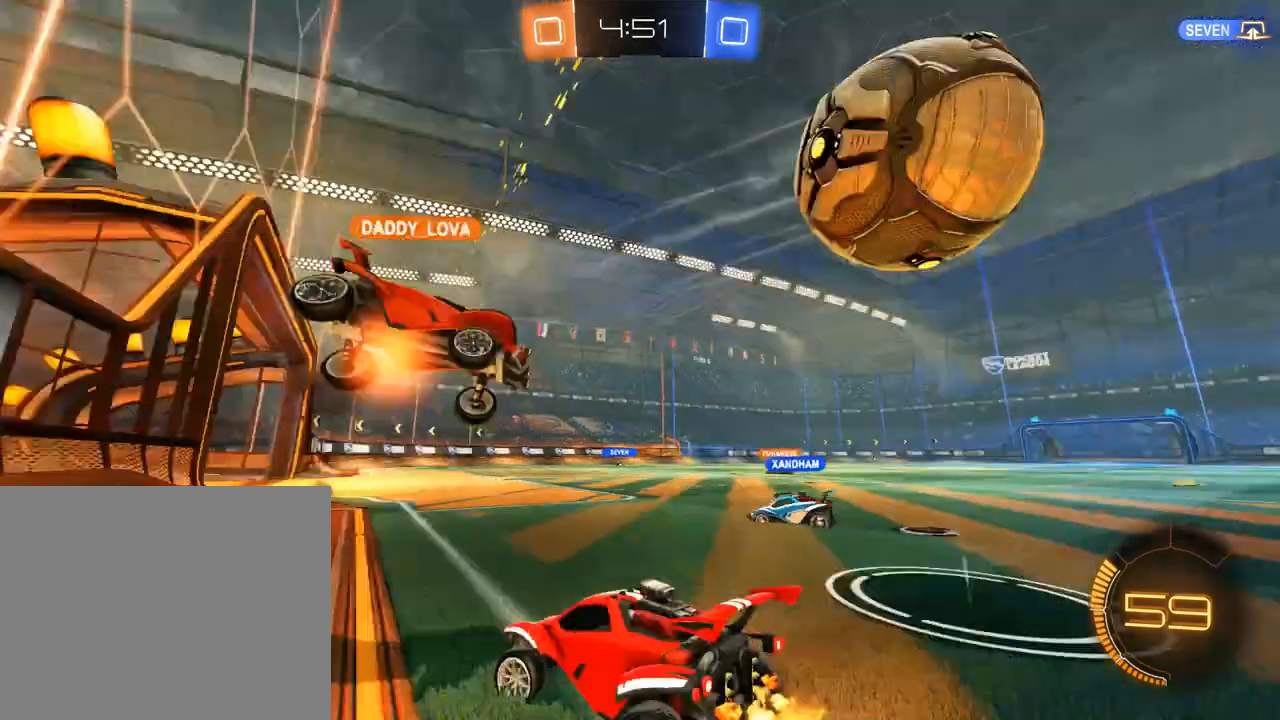
{"dt_ms": 500, "buttons": ["B", "X"], "left_stick": "right", "right_stick": "center", "events": [[283, "left_stick", "center"], [350, "left_stick", "right"], [483, "X", "down"]]}
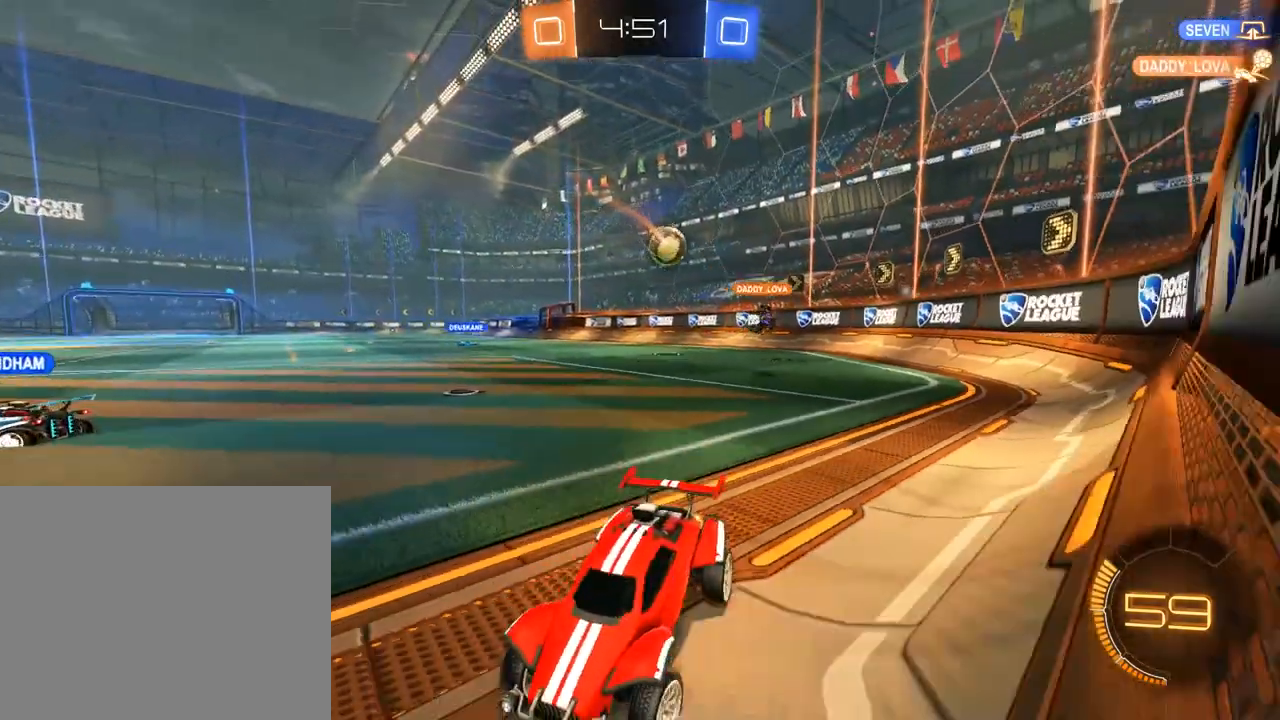
{"dt_ms": 500, "buttons": ["L2"], "left_stick": "center", "right_stick": "center", "events": [[417, "L2", "down"], [417, "X", "up"], [450, "B", "up"], [483, "left_stick", "center"]]}
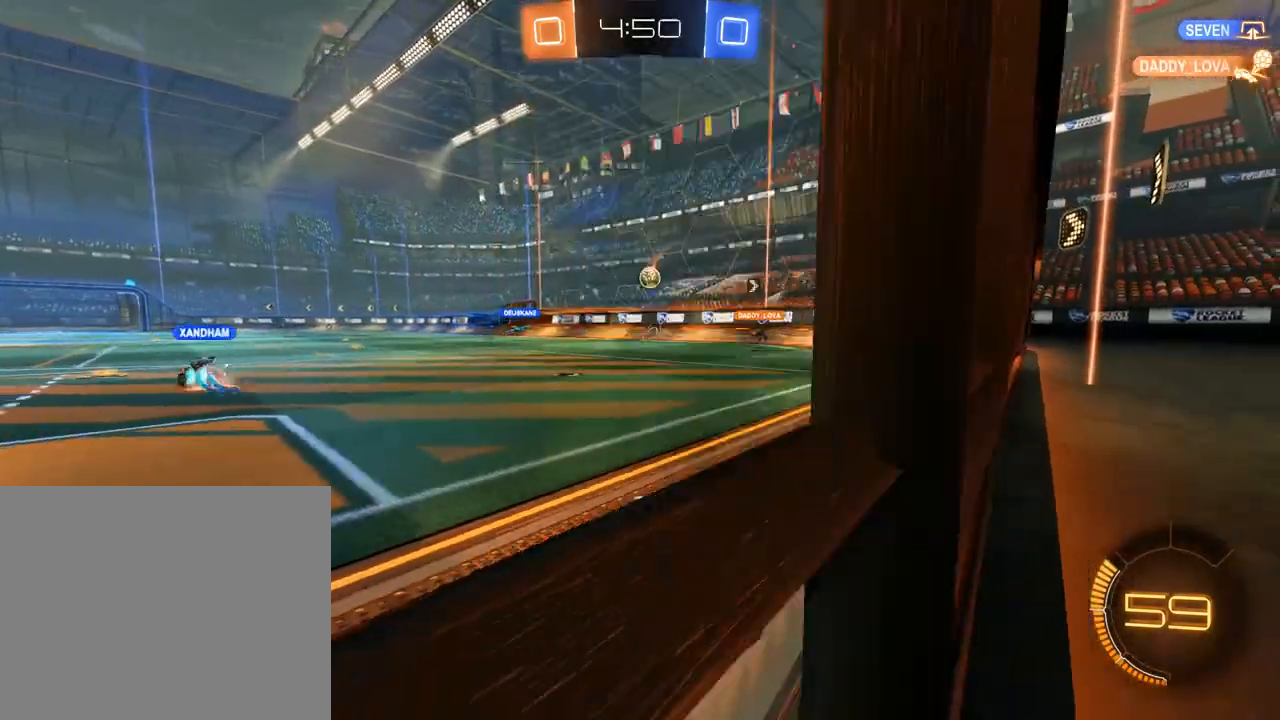
{"dt_ms": 500, "buttons": ["B"], "left_stick": "right", "right_stick": "center", "events": [[50, "left_stick", "left"], [117, "left_stick", "center"], [150, "B", "down"], [150, "L2", "up"], [183, "left_stick", "right"]]}
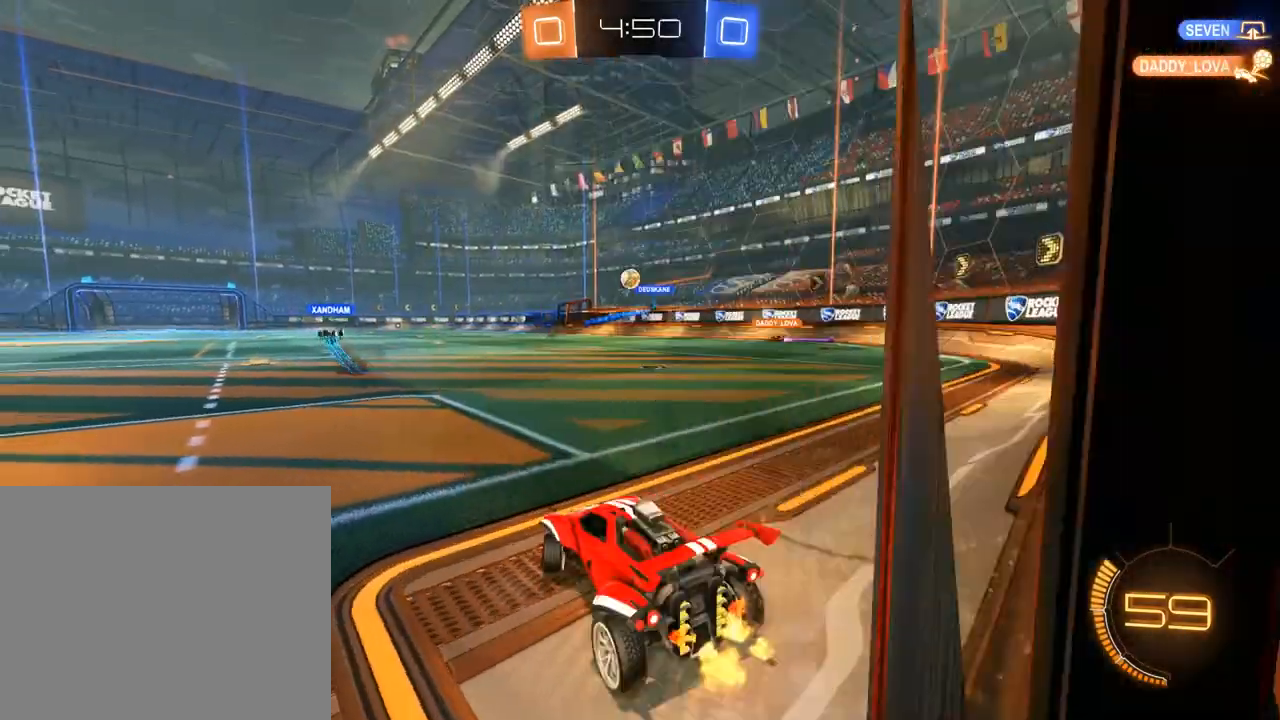
{"dt_ms": 500, "buttons": ["B", "R2"], "left_stick": "up-left", "right_stick": "center", "events": [[83, "left_stick", "center"], [317, "left_stick", "left"], [383, "R2", "down"], [417, "left_stick", "center"], [483, "left_stick", "up-left"]]}
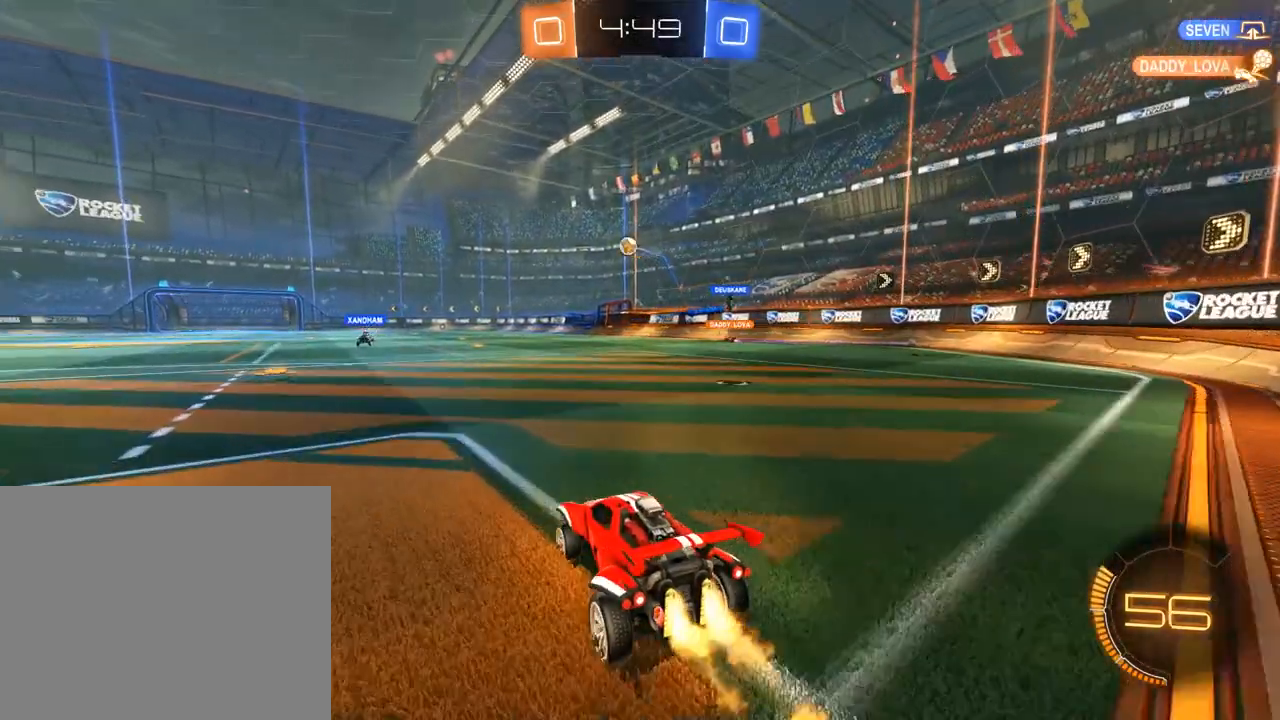
{"dt_ms": 1000, "buttons": ["B"], "left_stick": "center", "right_stick": "center", "events": [[83, "left_stick", "up"], [217, "A", "down"], [217, "L3", "down"], [283, "A", "up"], [317, "A", "down"], [383, "L3", "up"], [417, "A", "up"], [450, "Y", "down"], [517, "R2", "up"], [517, "left_stick", "center"], [550, "Y", "up"], [583, "Y", "down"], [717, "Y", "up"]]}
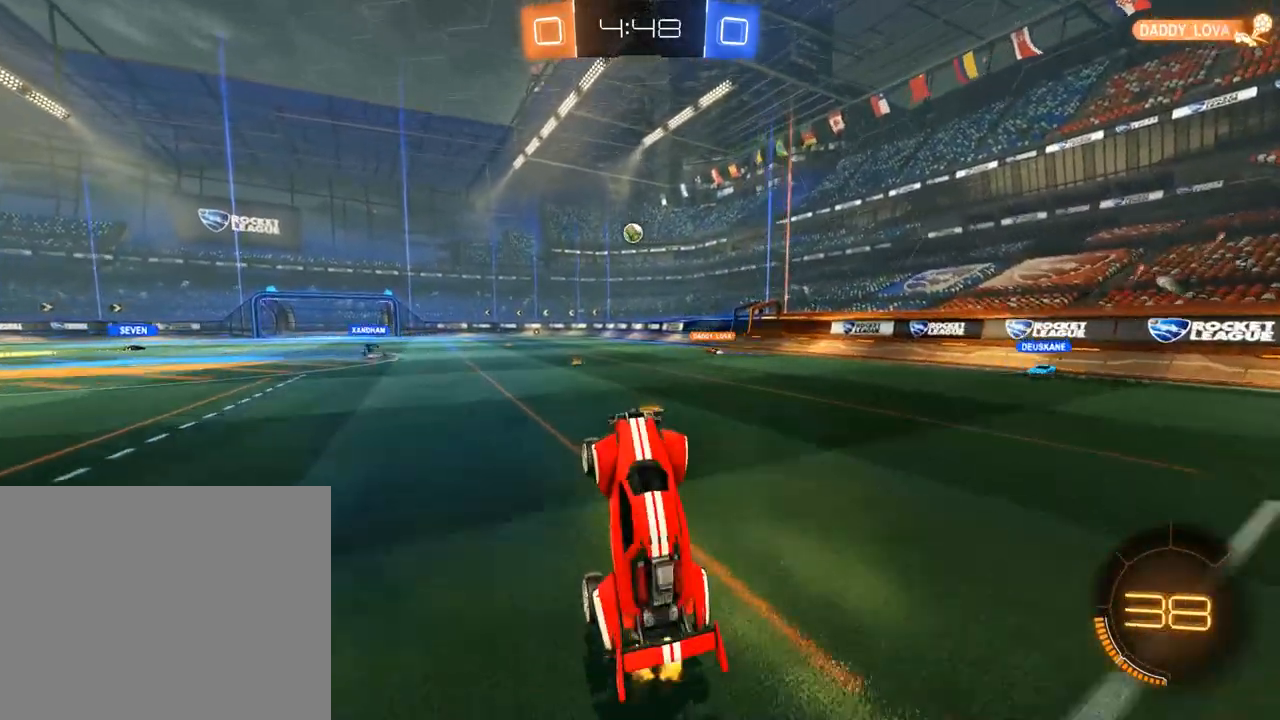
{"dt_ms": 500, "buttons": ["B"], "left_stick": "up-right", "right_stick": "center", "events": [[217, "left_stick", "right"], [483, "left_stick", "up-right"]]}
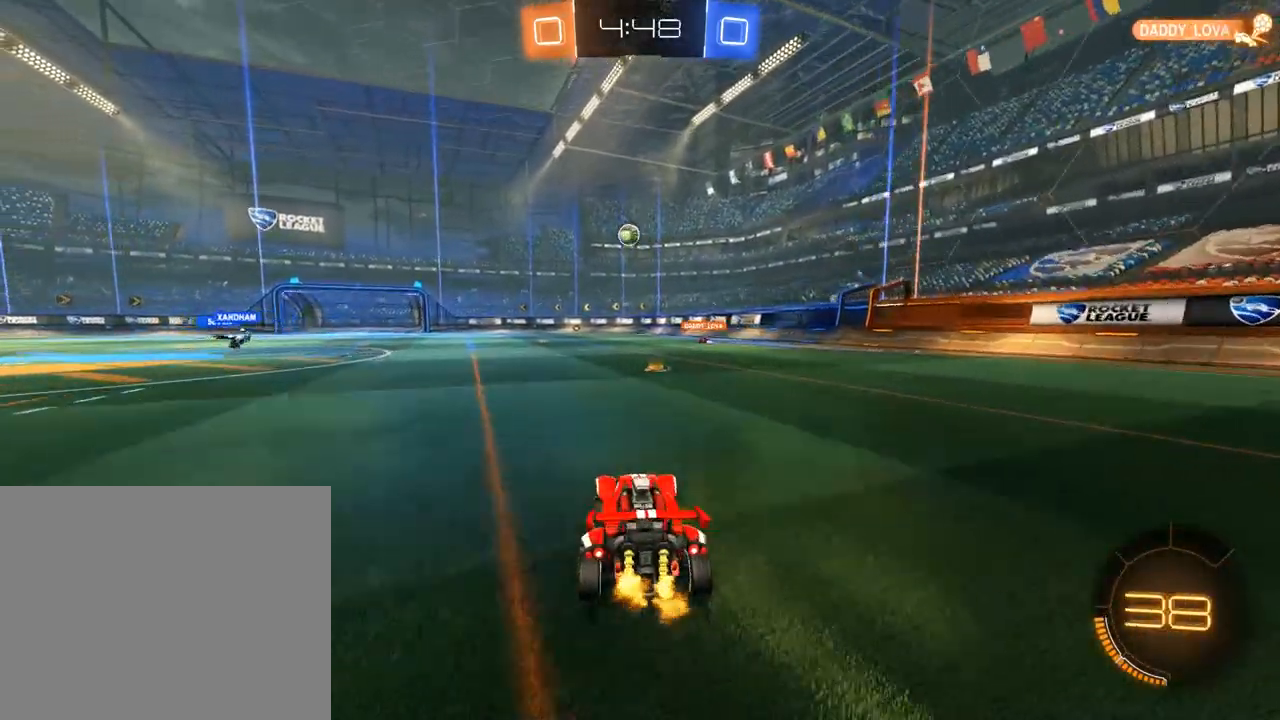
{"dt_ms": 500, "buttons": ["B"], "left_stick": "left", "right_stick": "center"}